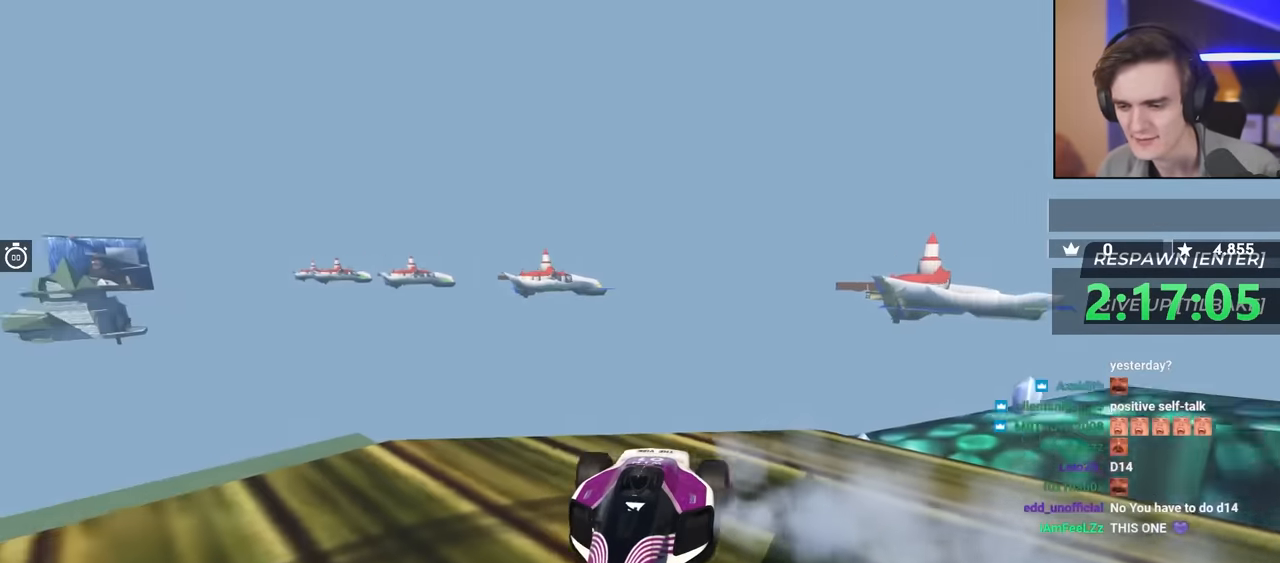
Gameplay with keyboard; each line is a JSON object with the keys held at the frame after it. "events" lists presses ("down") and releases ("up") of "brake", "down", "left", "right" and "up" between this image and that frame as [ms after this image, input, new state], when the widget could be followed in between. No other keys are recorded. Mouse input is not recorded. Key names are as the overlay labels them; some are game actions (e.g. jump) rather than physical keys.
{"keys": ["down", "left", "up"], "events": []}
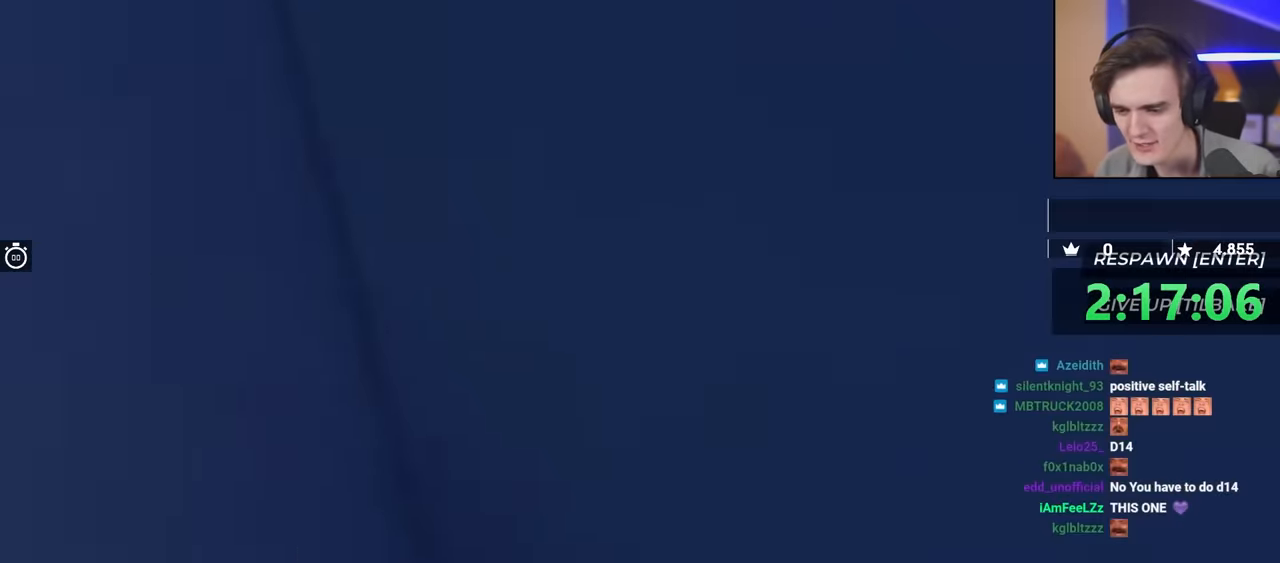
{"keys": ["down", "left", "up"], "events": []}
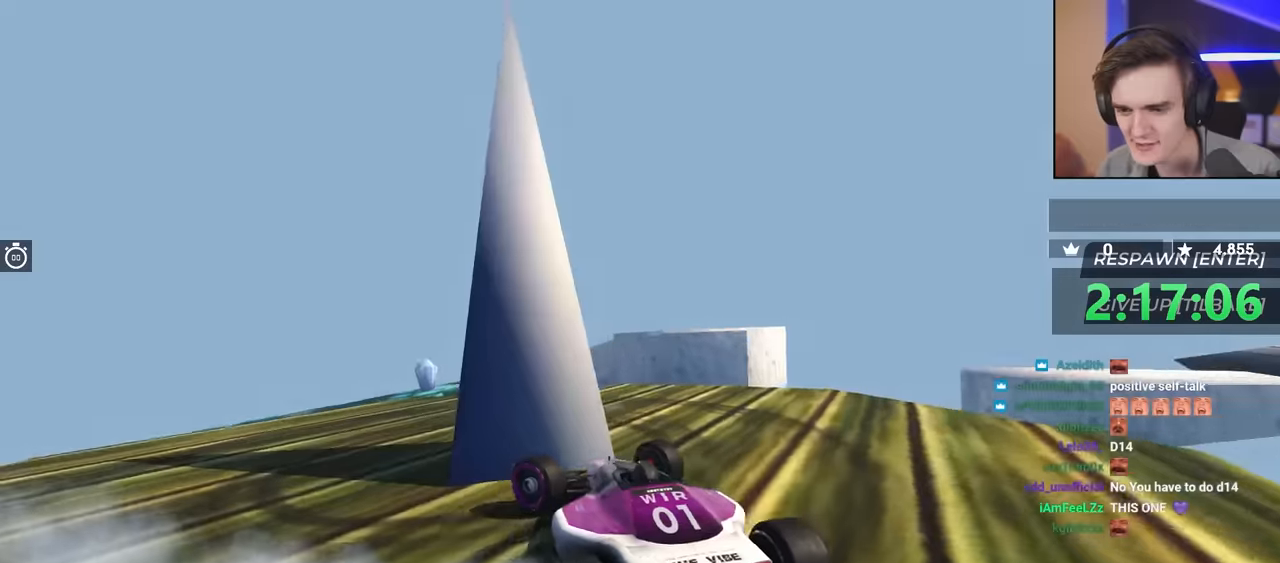
{"keys": ["down", "left", "up"], "events": []}
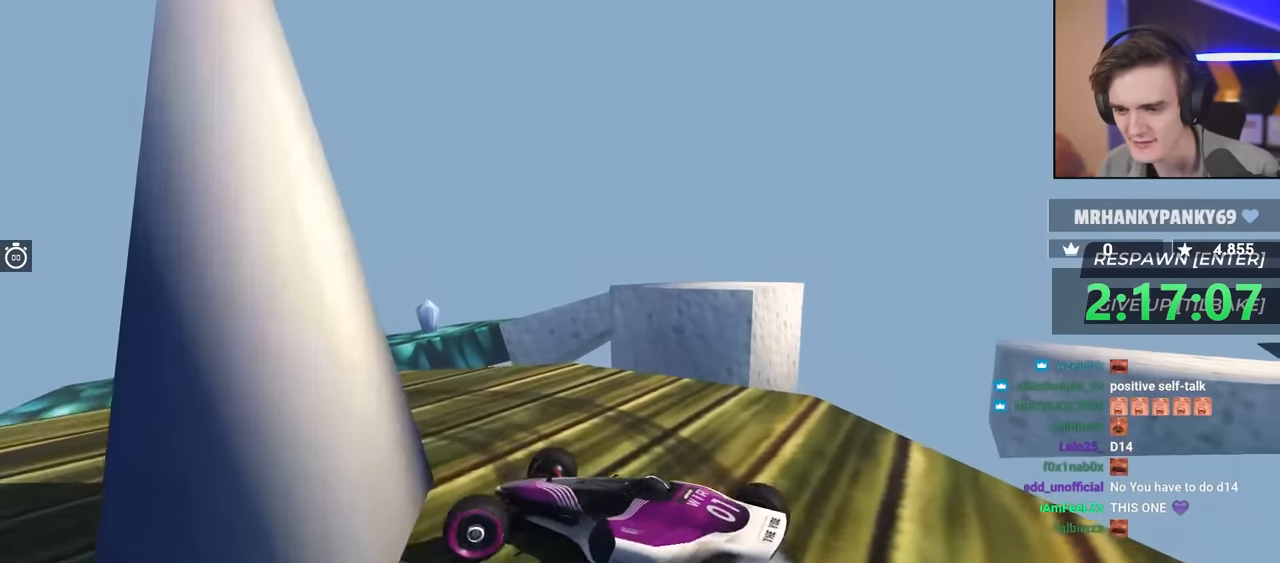
{"keys": ["down", "left", "up"], "events": []}
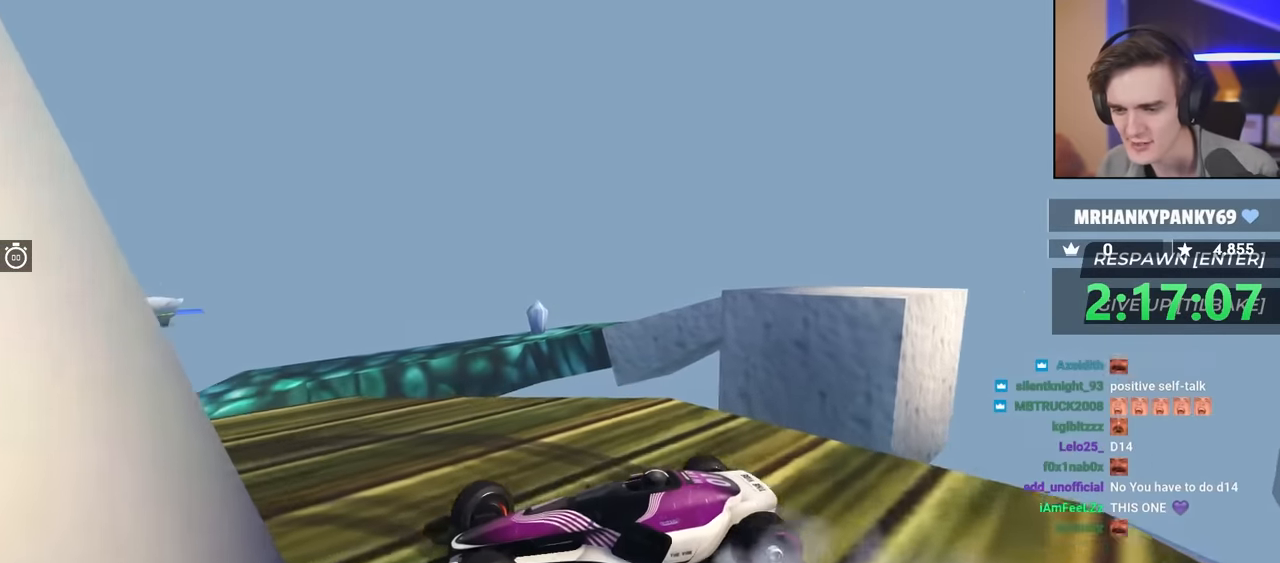
{"keys": ["down", "left", "up"], "events": []}
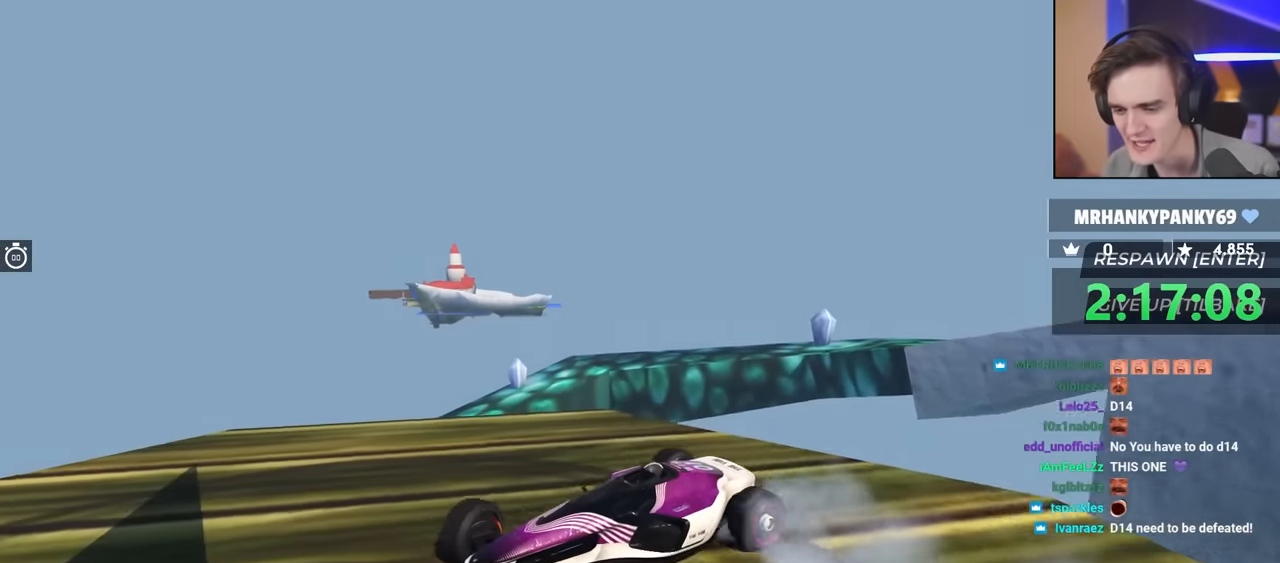
{"keys": ["down", "left", "up"], "events": []}
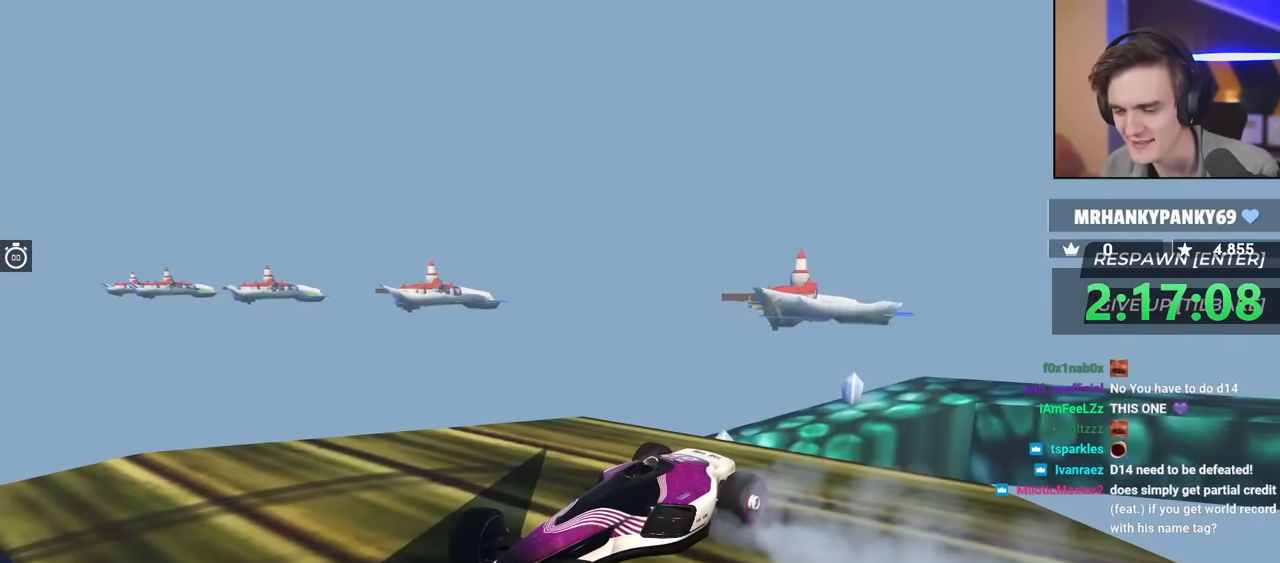
{"keys": ["down", "left", "up"], "events": []}
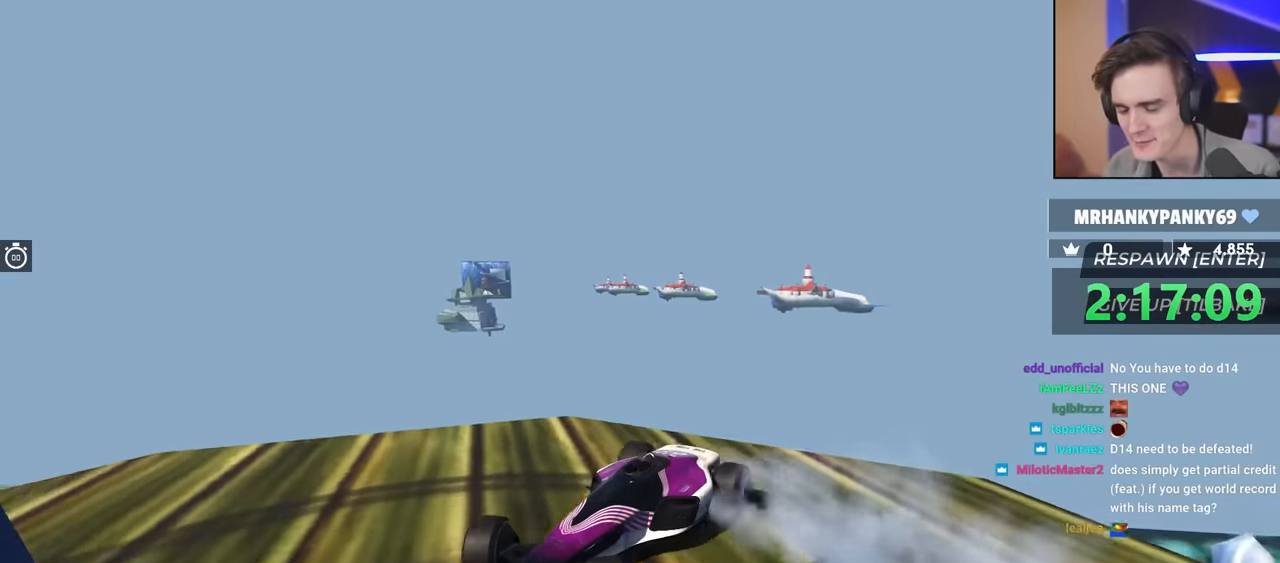
{"keys": ["down", "left", "up"], "events": []}
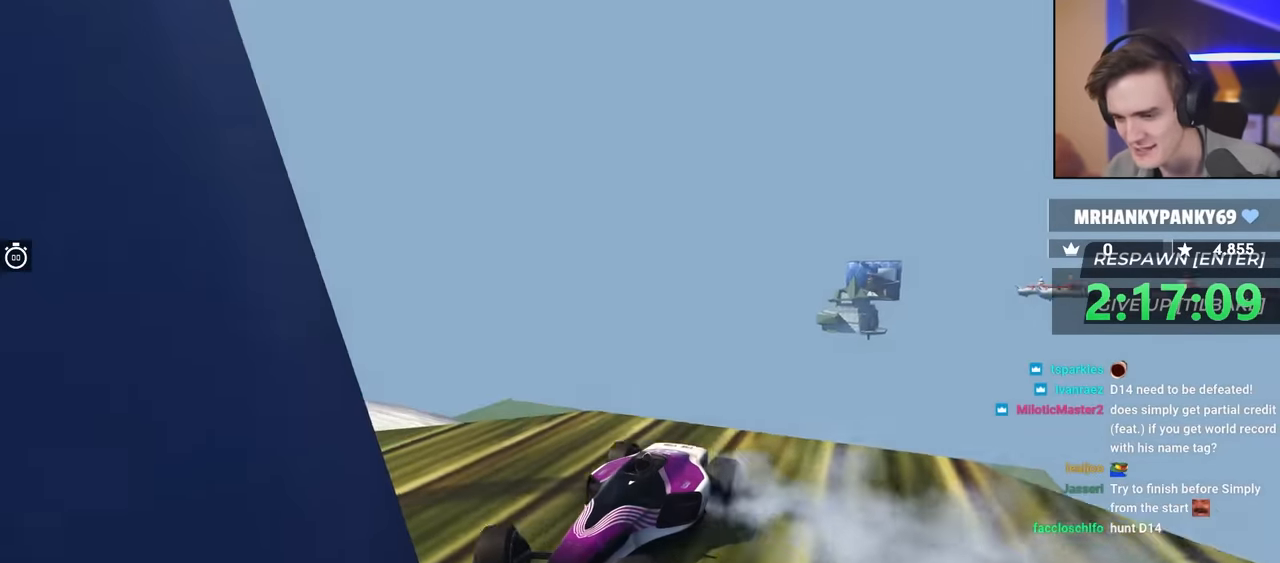
{"keys": ["down", "left", "up"], "events": []}
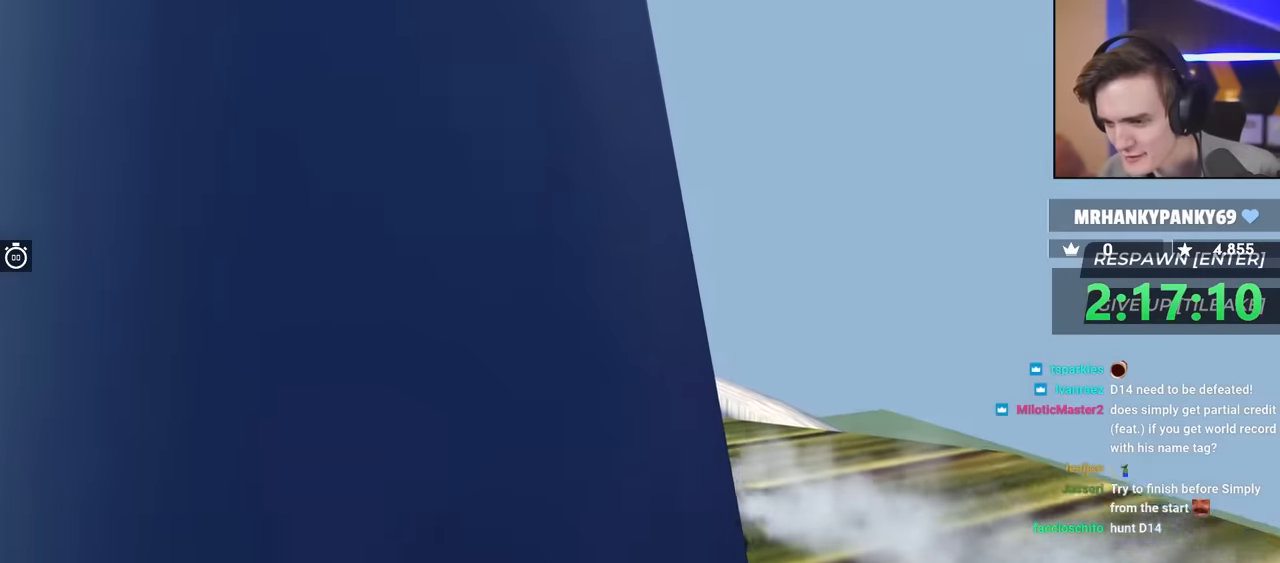
{"keys": ["down", "left", "up"], "events": []}